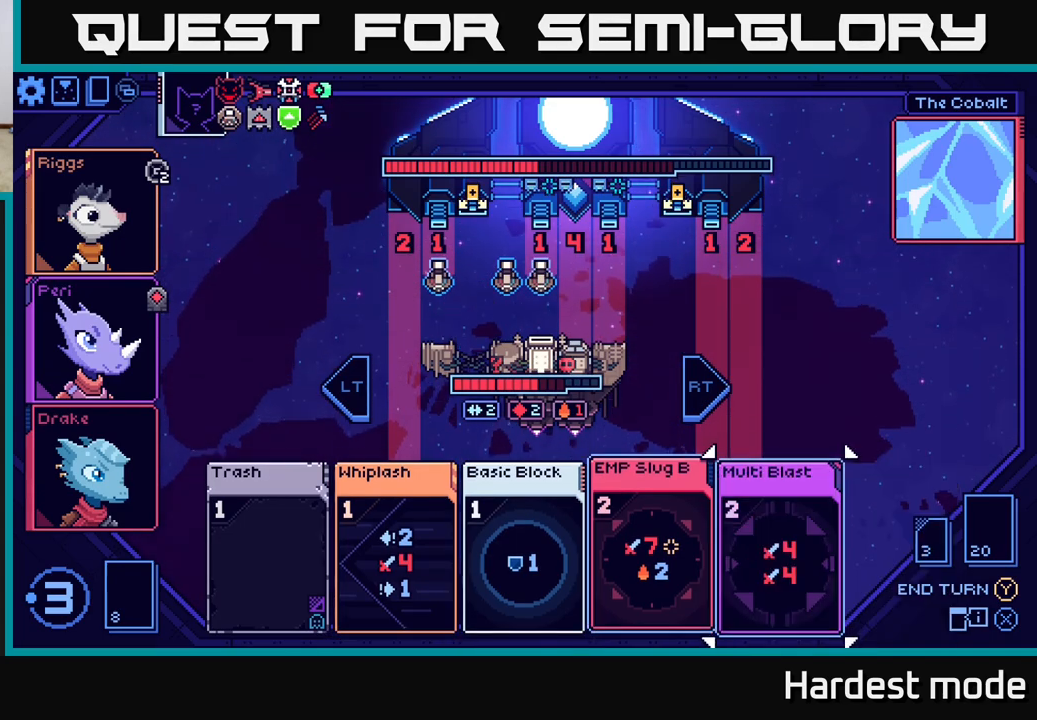
Gameplay with a controller (Xbox layout); each line is a JSON object with the inputs held at the frame after it. "events" lists button and stick changes between this image and that frame as [ms after this image, input, new state], when the widget could be followed in between.
{"buttons": [], "left_stick": "center", "right_stick": "center", "events": [[183, "left_stick", "center"]]}
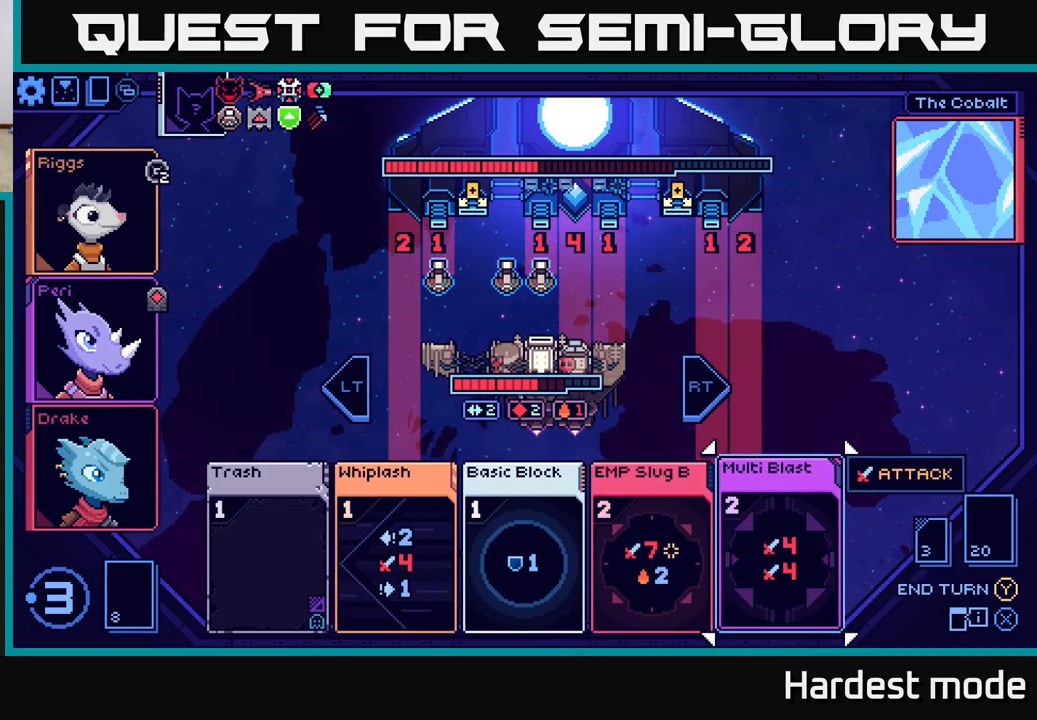
{"buttons": [], "left_stick": "center", "right_stick": "center", "events": []}
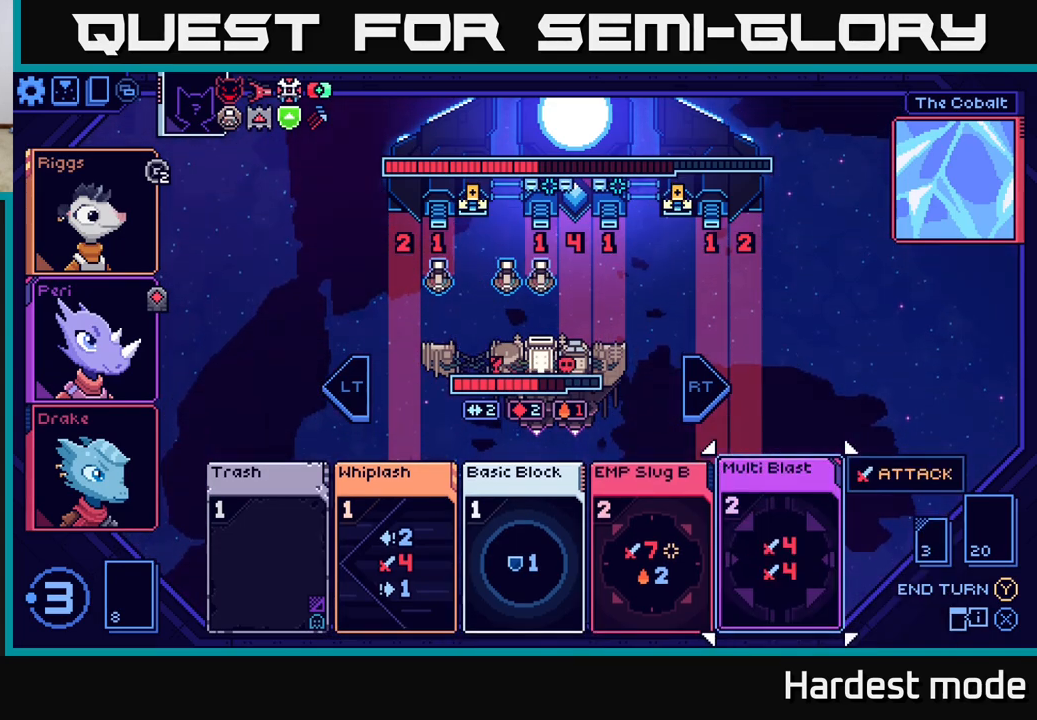
{"buttons": [], "left_stick": "center", "right_stick": "center", "events": []}
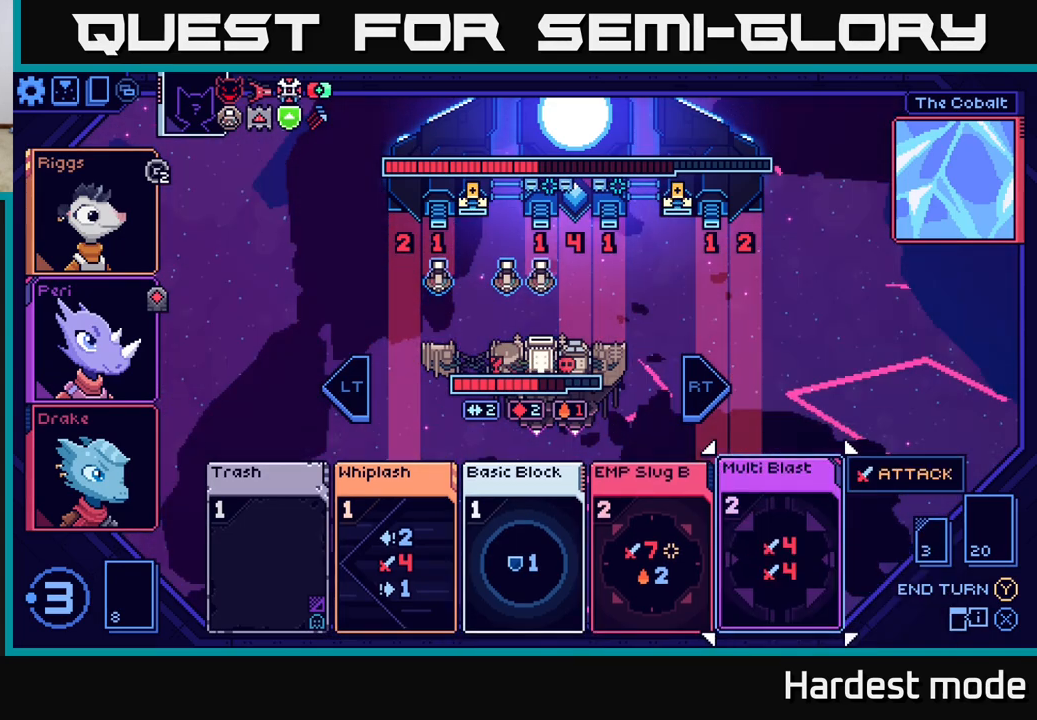
{"buttons": [], "left_stick": "center", "right_stick": "center", "events": []}
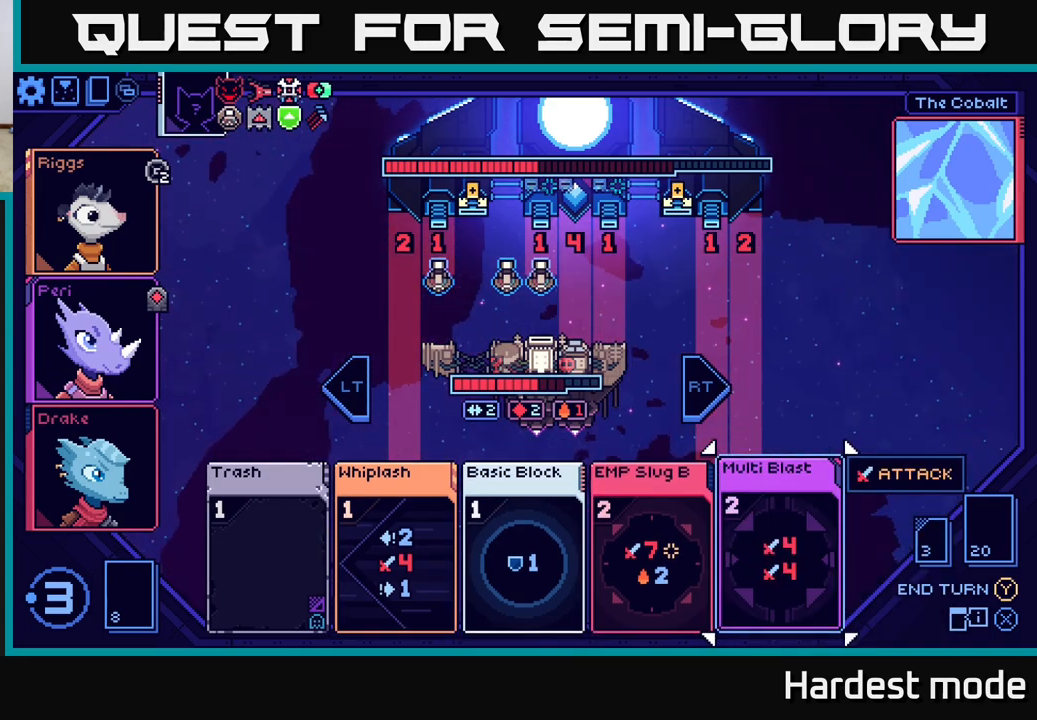
{"buttons": [], "left_stick": "center", "right_stick": "center", "events": []}
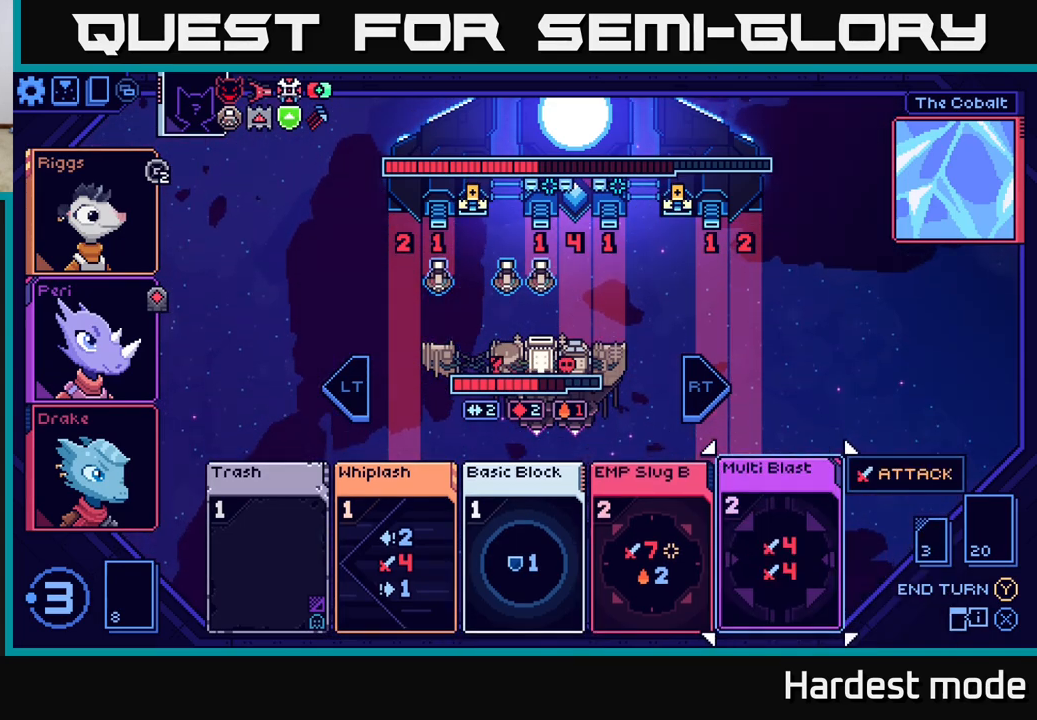
{"buttons": [], "left_stick": "center", "right_stick": "center", "events": []}
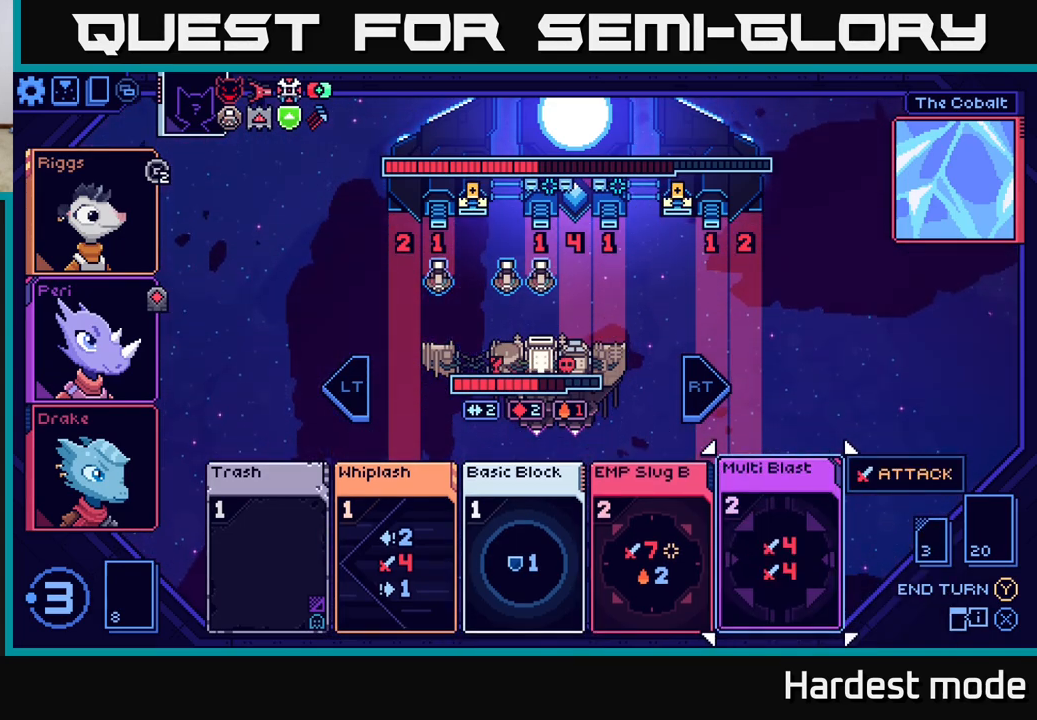
{"buttons": [], "left_stick": "center", "right_stick": "center", "events": []}
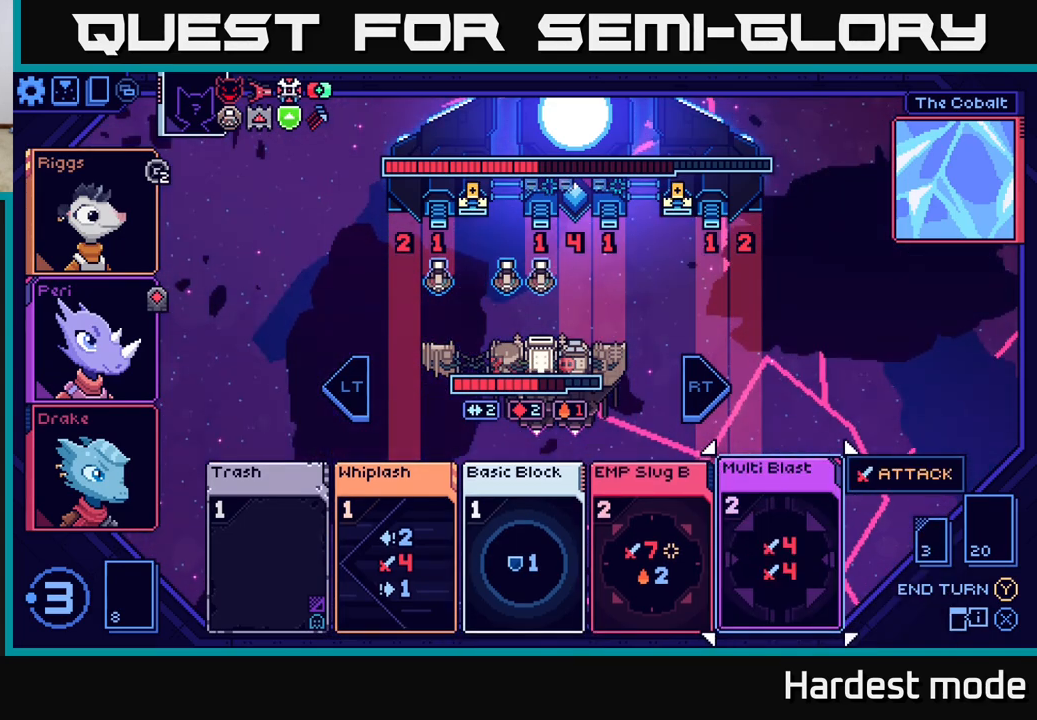
{"buttons": [], "left_stick": "center", "right_stick": "center", "events": []}
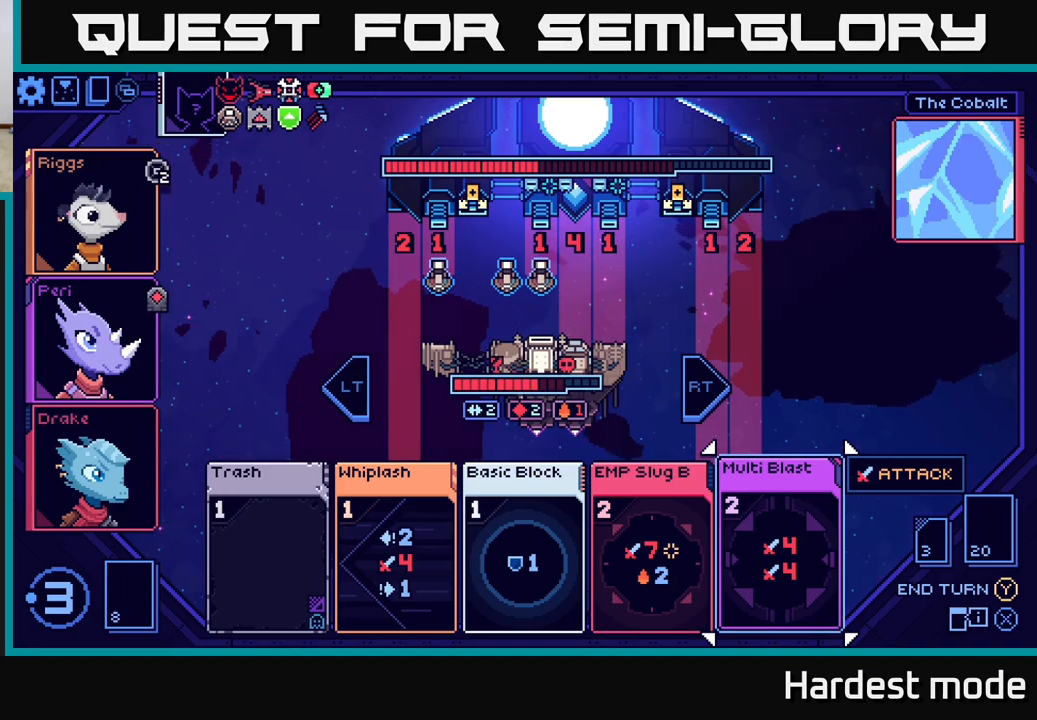
{"buttons": [], "left_stick": "center", "right_stick": "center", "events": [[217, "left_stick", "left"], [400, "left_stick", "center"]]}
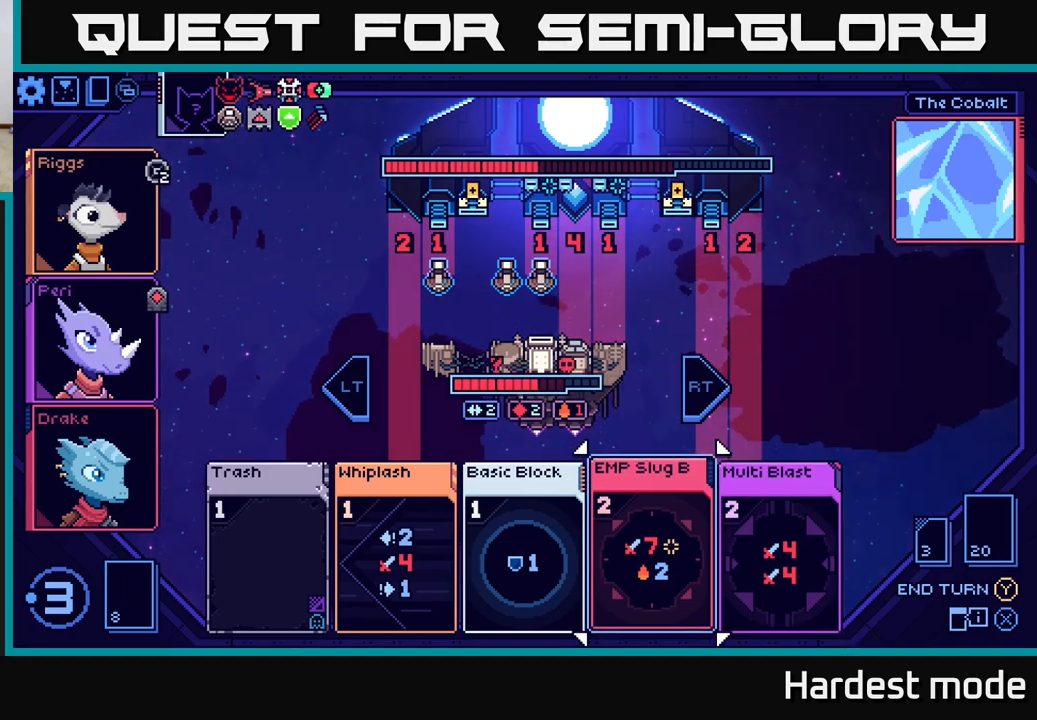
{"buttons": [], "left_stick": "center", "right_stick": "center", "events": []}
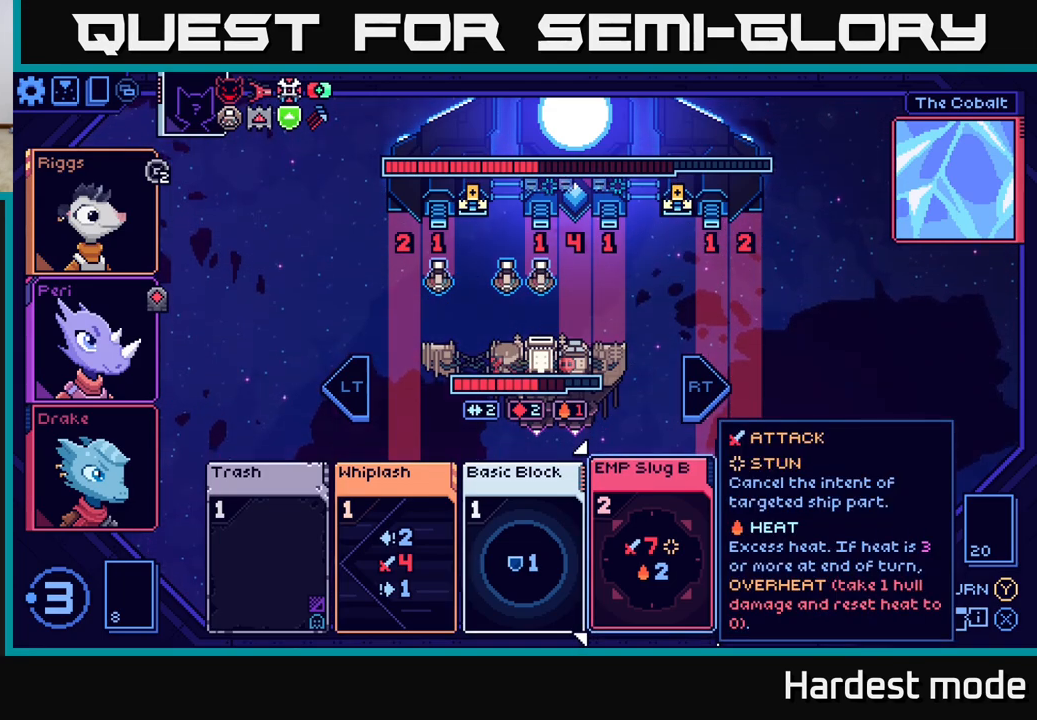
{"buttons": [], "left_stick": "center", "right_stick": "center", "events": []}
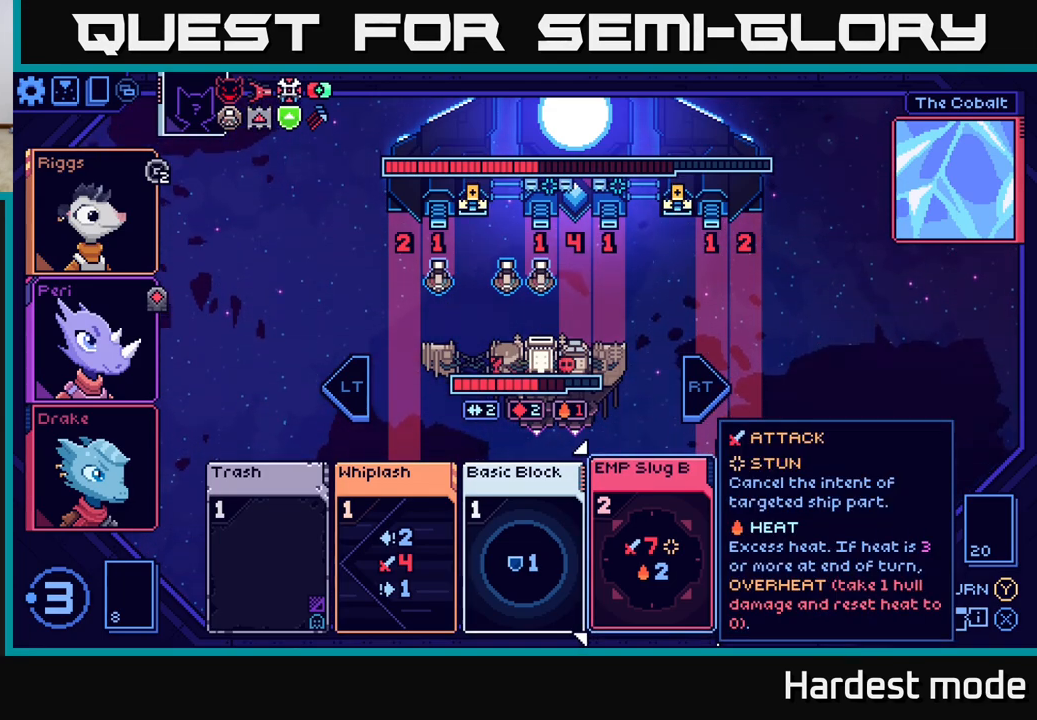
{"buttons": [], "left_stick": "center", "right_stick": "center", "events": []}
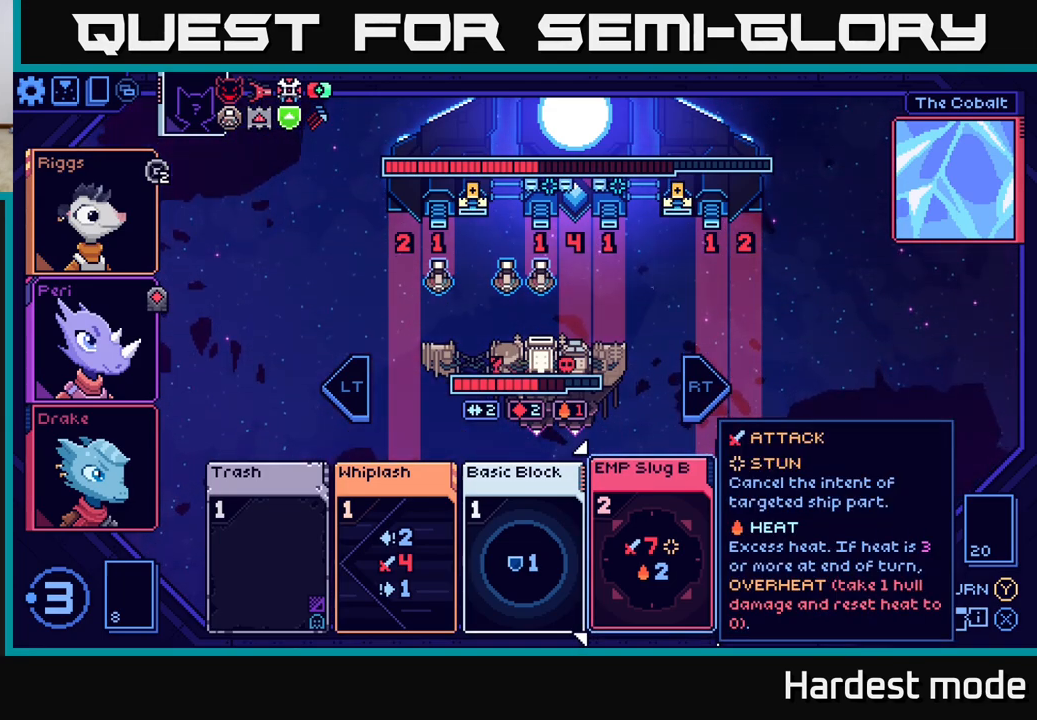
{"buttons": [], "left_stick": "center", "right_stick": "center", "events": []}
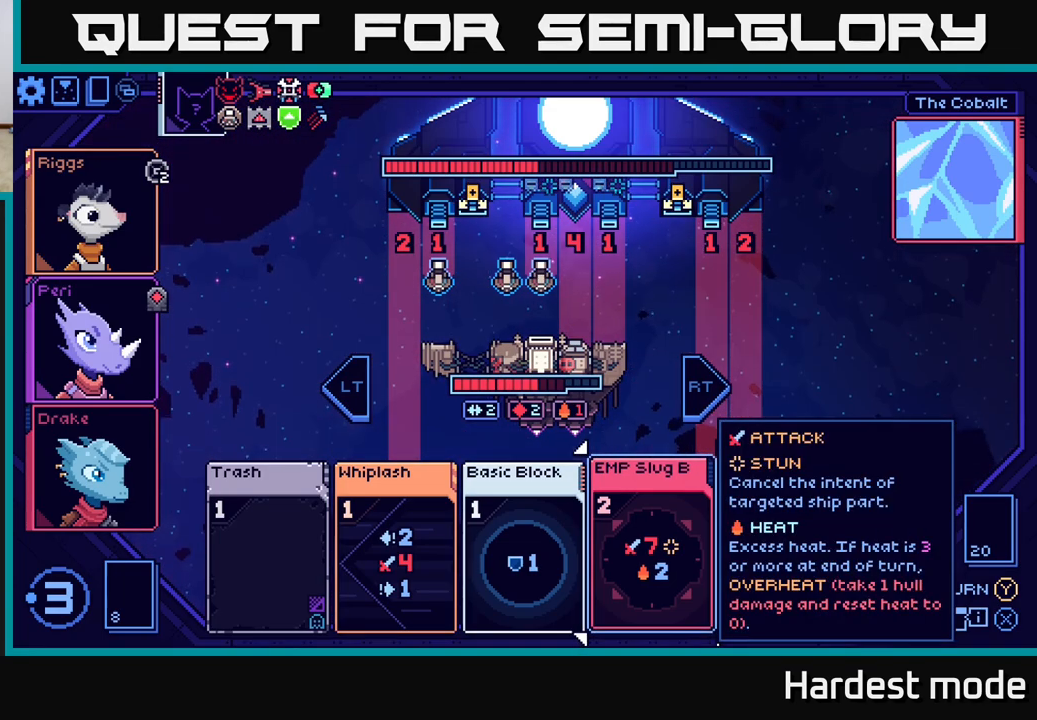
{"buttons": [], "left_stick": "right", "right_stick": "center", "events": [[150, "left_stick", "left"], [300, "left_stick", "center"], [367, "left_stick", "right"]]}
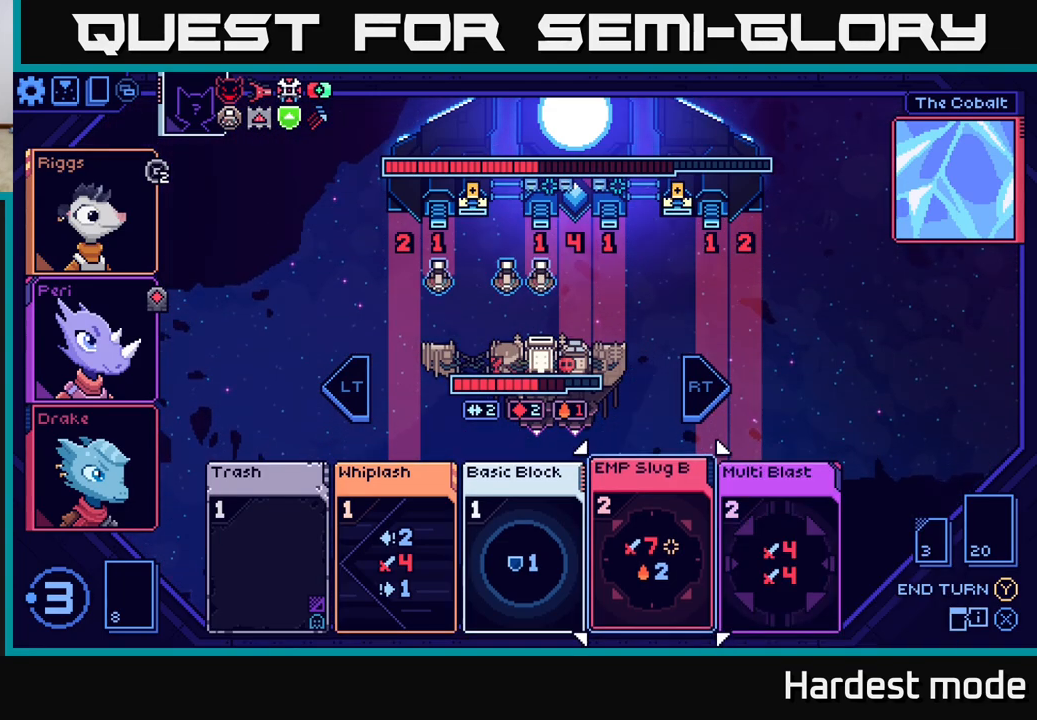
{"buttons": [], "left_stick": "center", "right_stick": "center", "events": [[50, "left_stick", "center"]]}
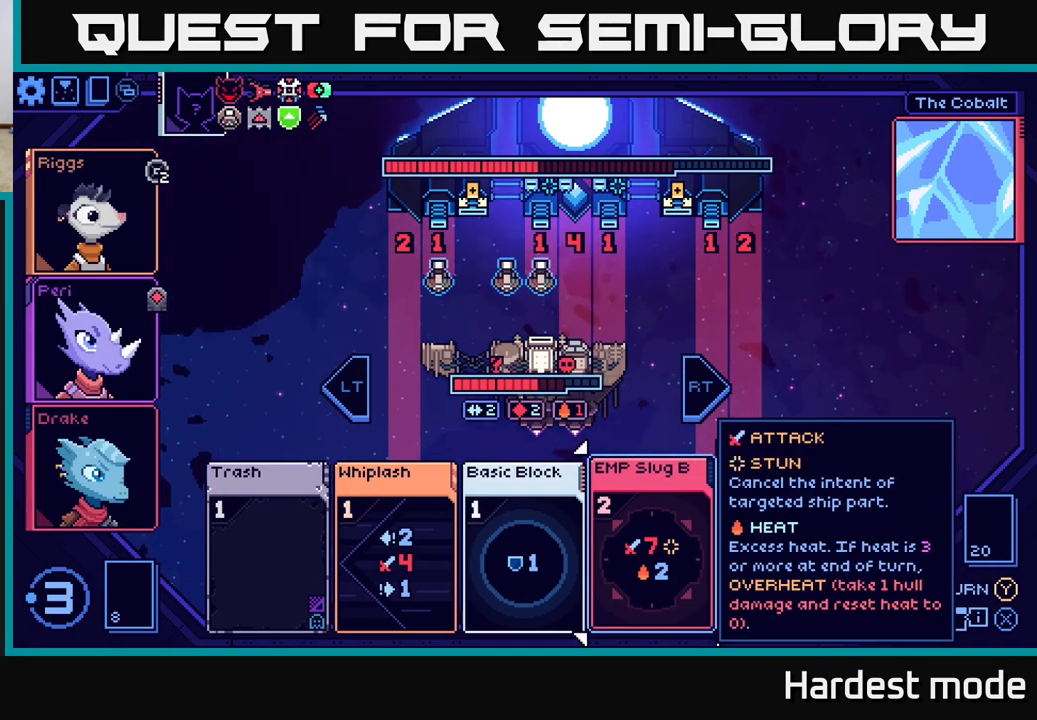
{"buttons": [], "left_stick": "right", "right_stick": "center", "events": [[200, "left_stick", "left"], [417, "left_stick", "right"]]}
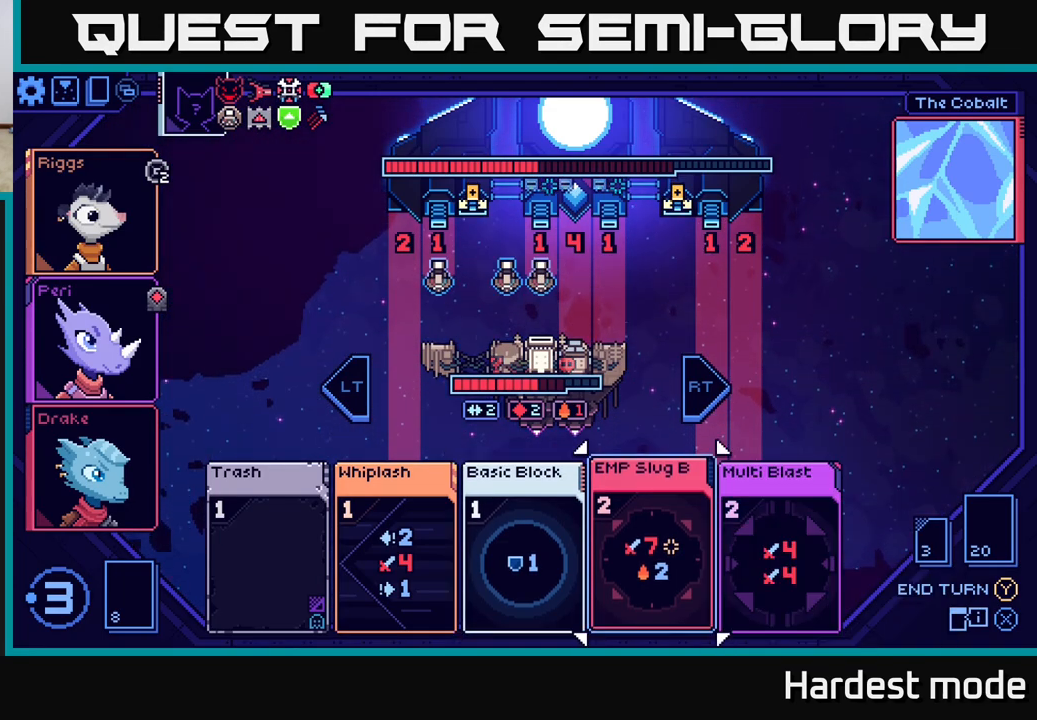
{"buttons": [], "left_stick": "center", "right_stick": "center", "events": [[100, "left_stick", "center"]]}
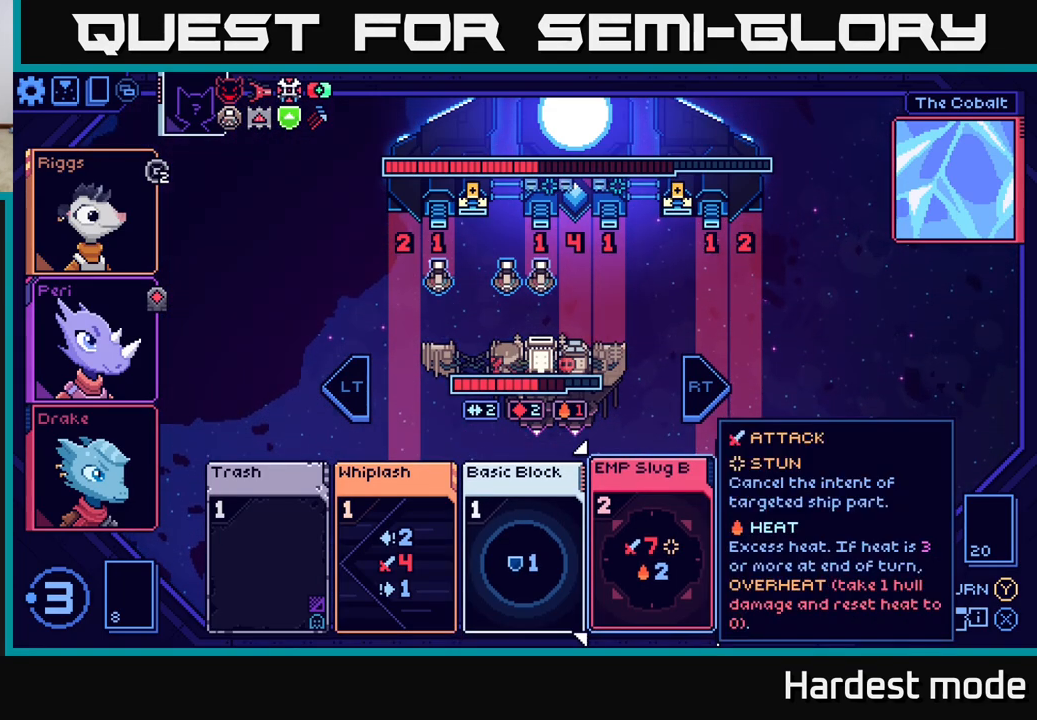
{"buttons": [], "left_stick": "left", "right_stick": "center", "events": [[367, "left_stick", "left"]]}
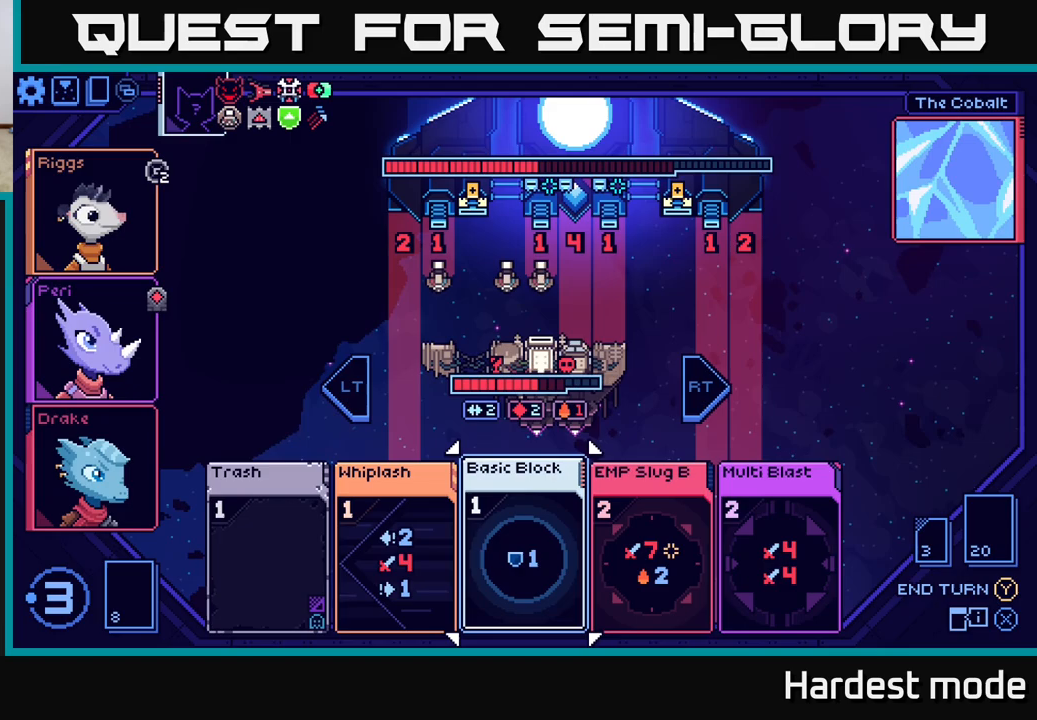
{"buttons": [], "left_stick": "center", "right_stick": "center", "events": [[67, "left_stick", "right"], [233, "left_stick", "center"]]}
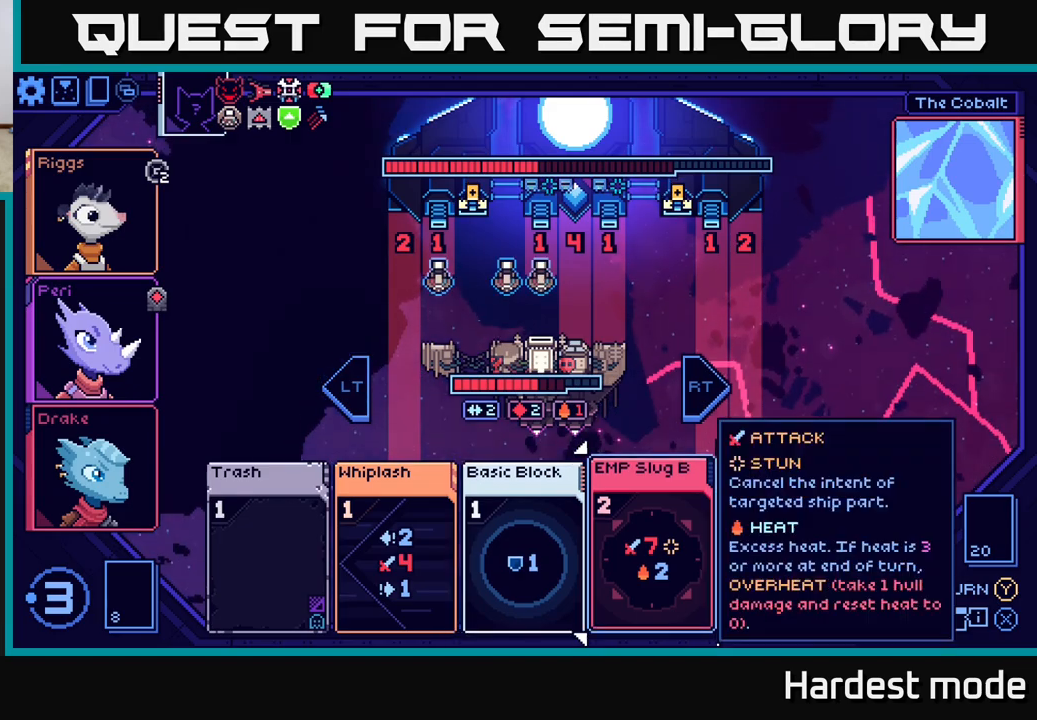
{"buttons": [], "left_stick": "center", "right_stick": "center", "events": [[17, "A", "down"], [100, "A", "up"]]}
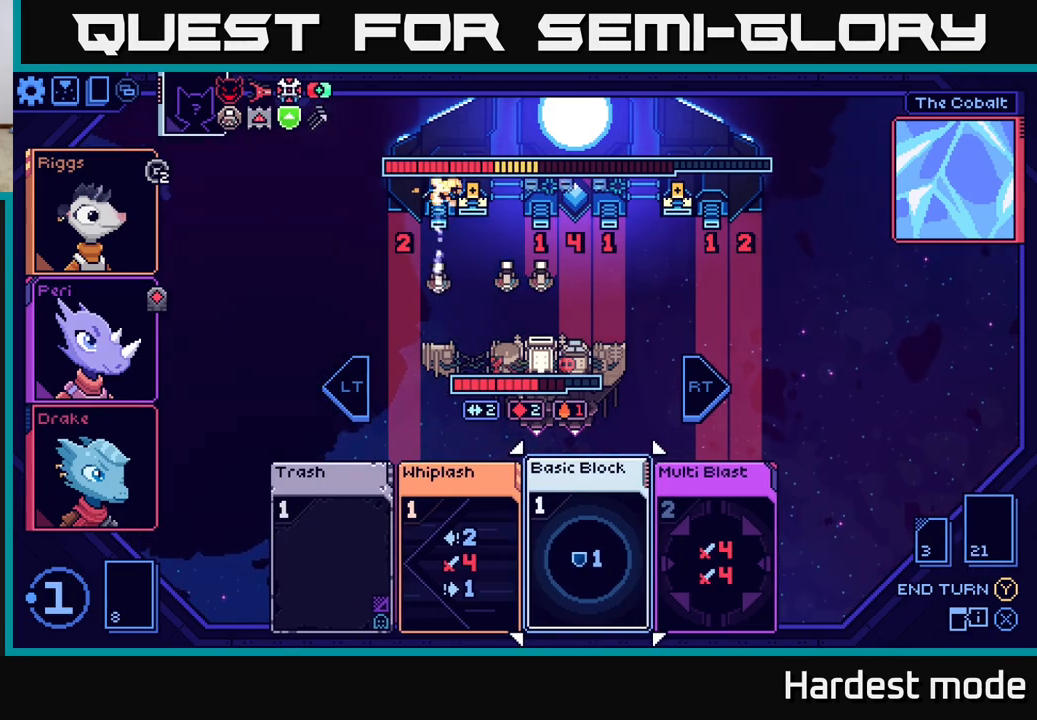
{"buttons": [], "left_stick": "center", "right_stick": "center", "events": []}
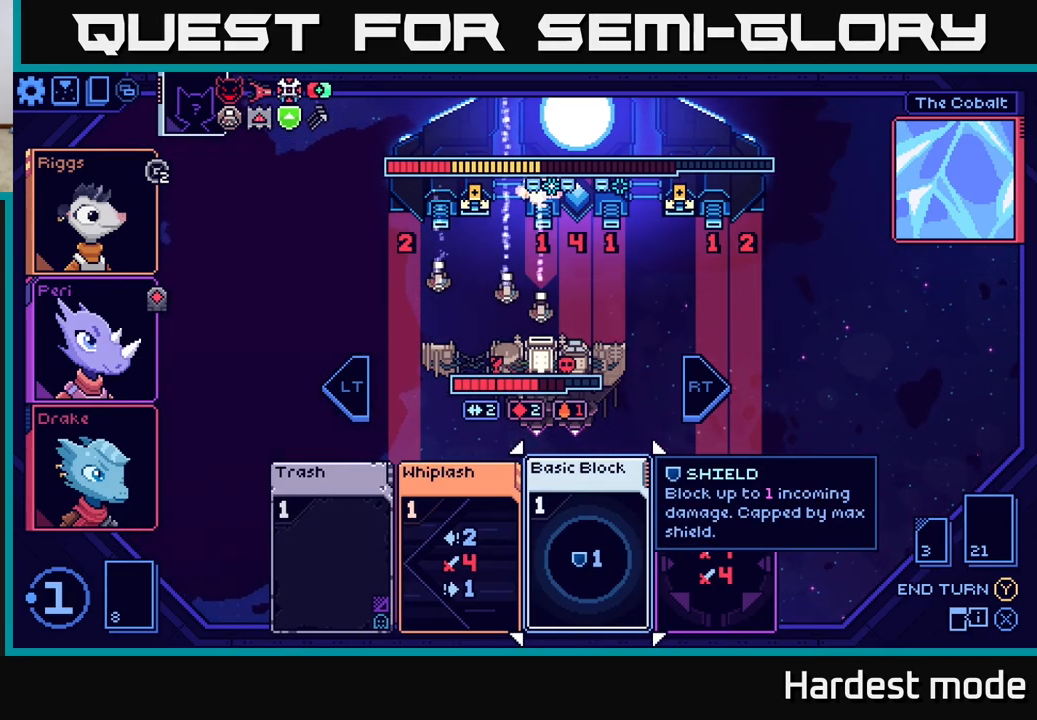
{"buttons": [], "left_stick": "center", "right_stick": "center", "events": []}
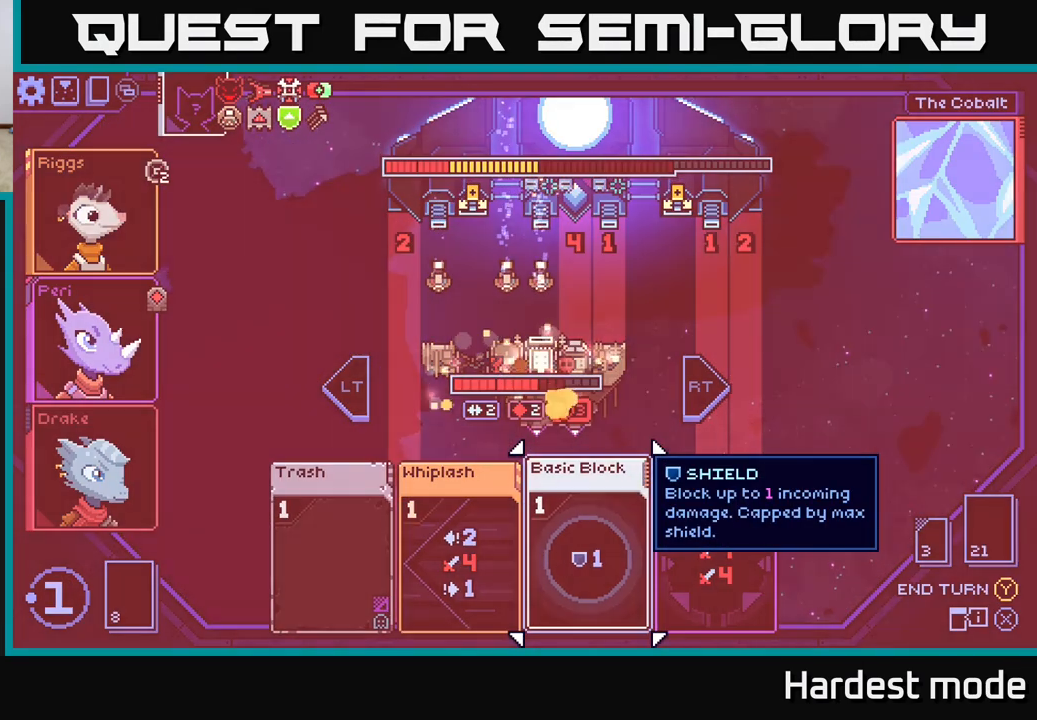
{"buttons": [], "left_stick": "center", "right_stick": "center", "events": []}
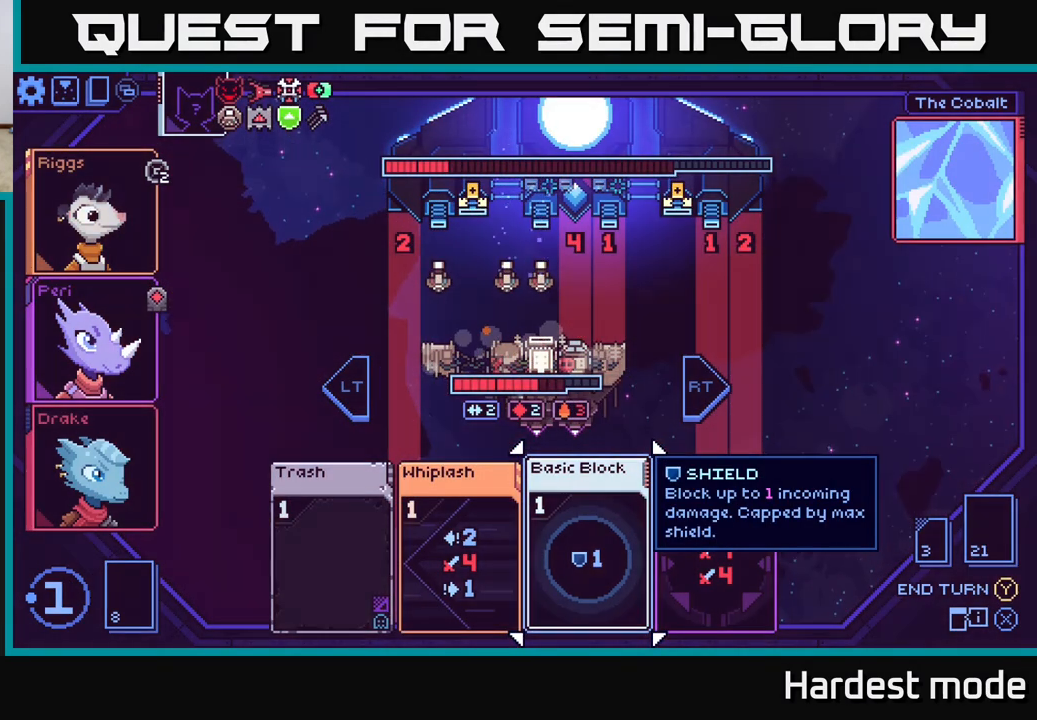
{"buttons": [], "left_stick": "center", "right_stick": "center", "events": []}
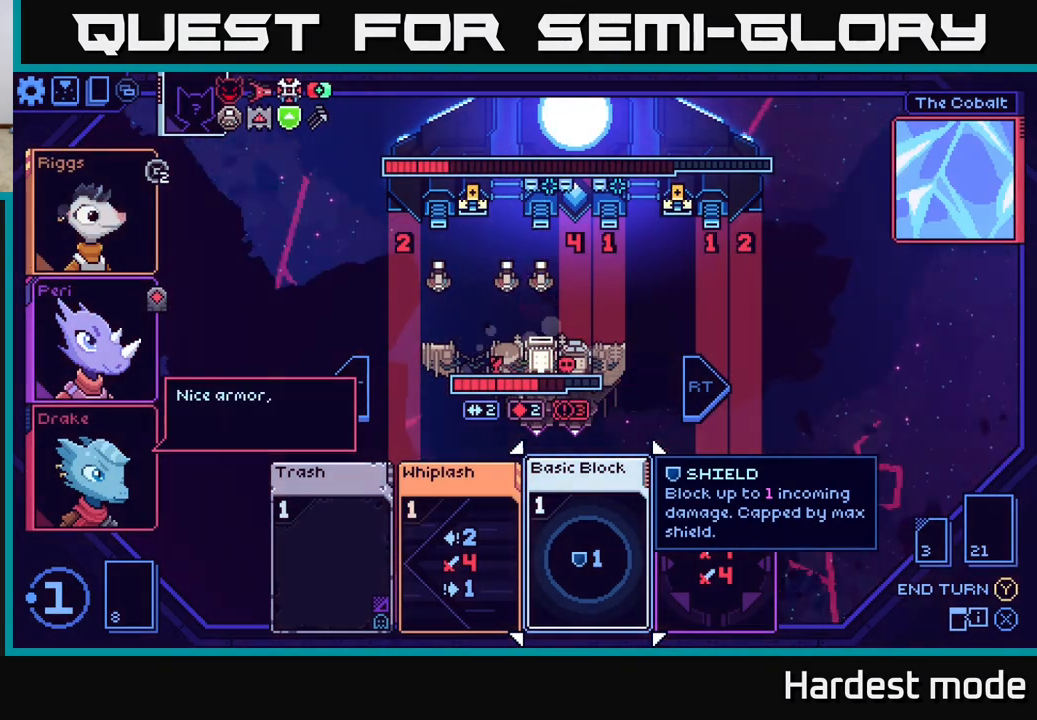
{"buttons": [], "left_stick": "center", "right_stick": "center", "events": []}
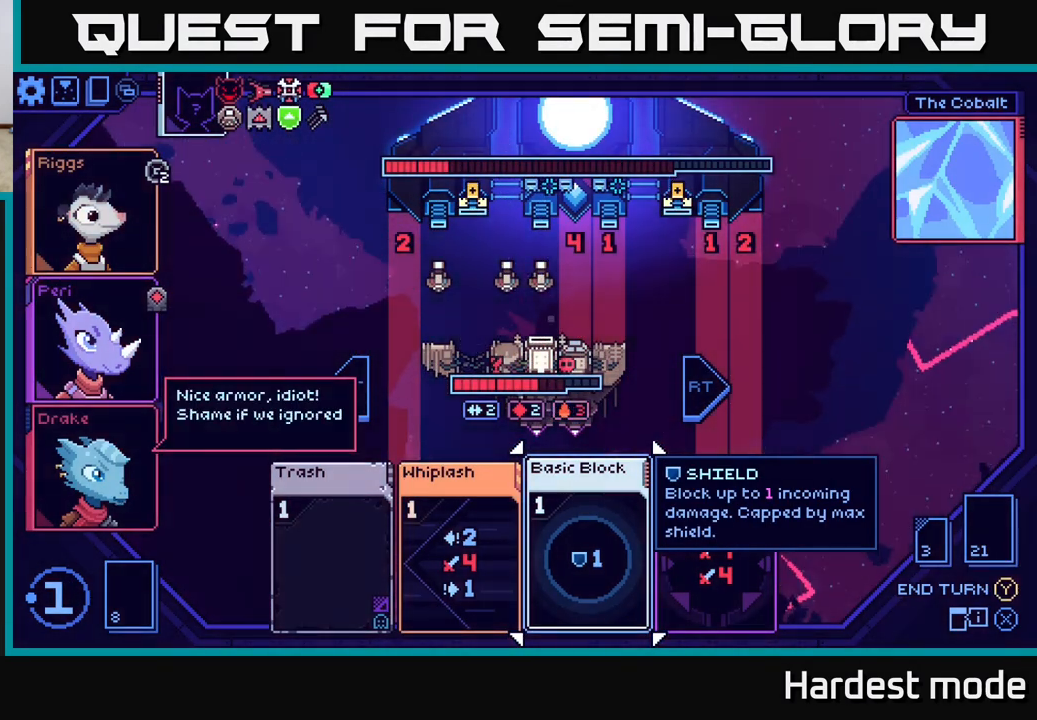
{"buttons": [], "left_stick": "center", "right_stick": "center", "events": [[167, "left_stick", "right"], [350, "left_stick", "center"]]}
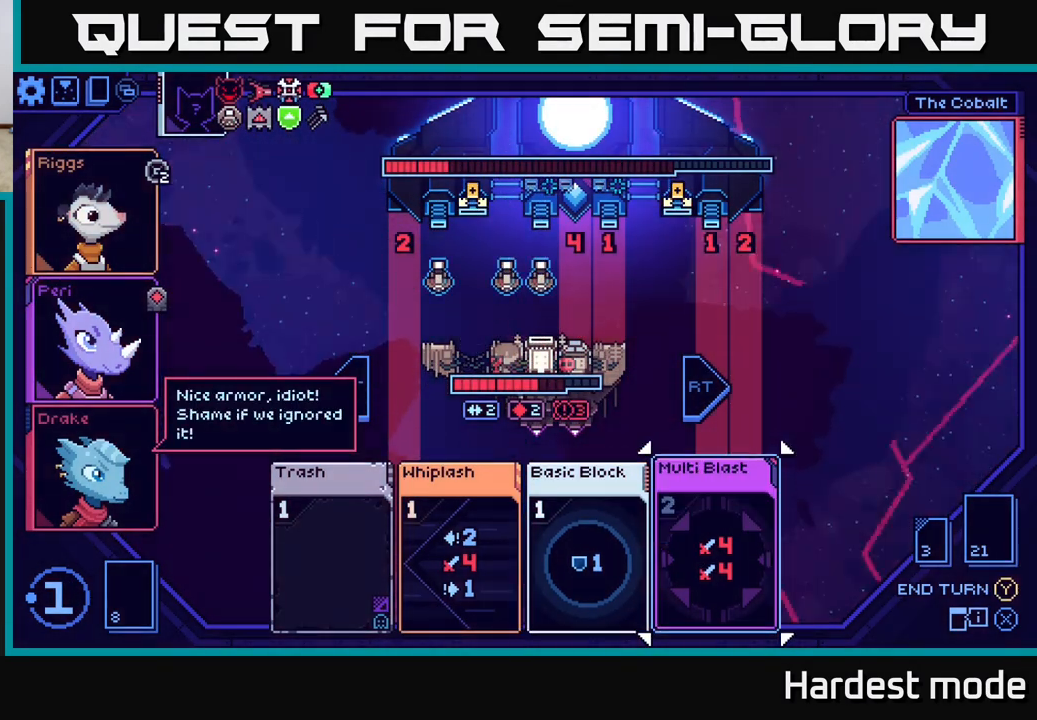
{"buttons": [], "left_stick": "center", "right_stick": "center", "events": [[333, "left_stick", "left"], [500, "left_stick", "center"]]}
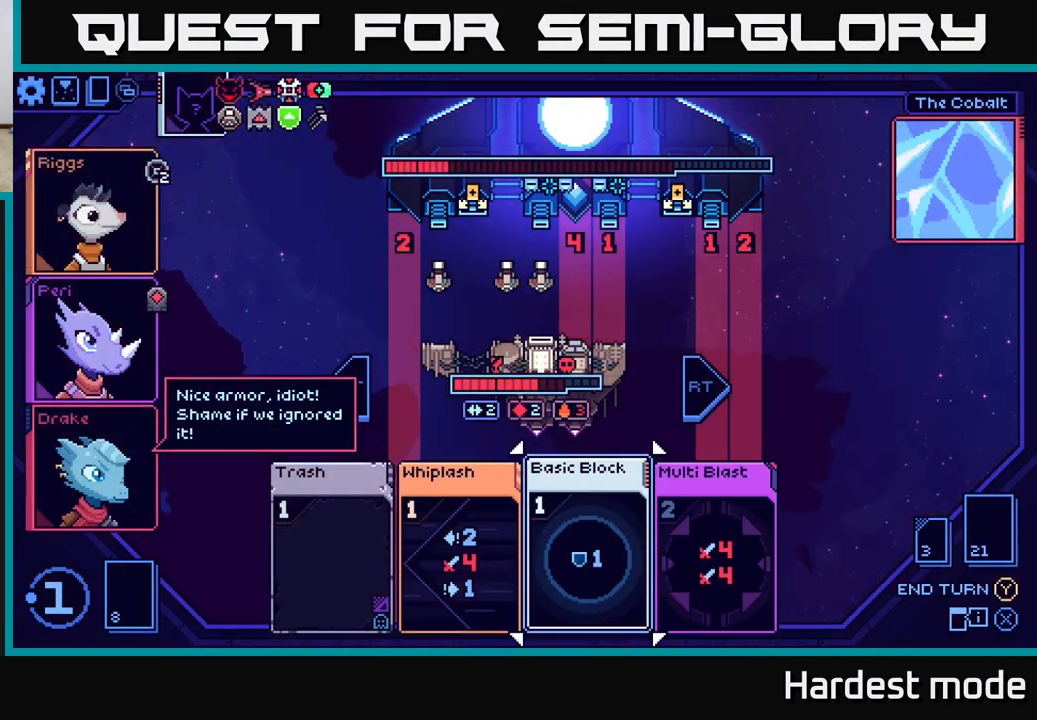
{"buttons": [], "left_stick": "center", "right_stick": "center", "events": [[83, "left_stick", "left"], [250, "left_stick", "center"]]}